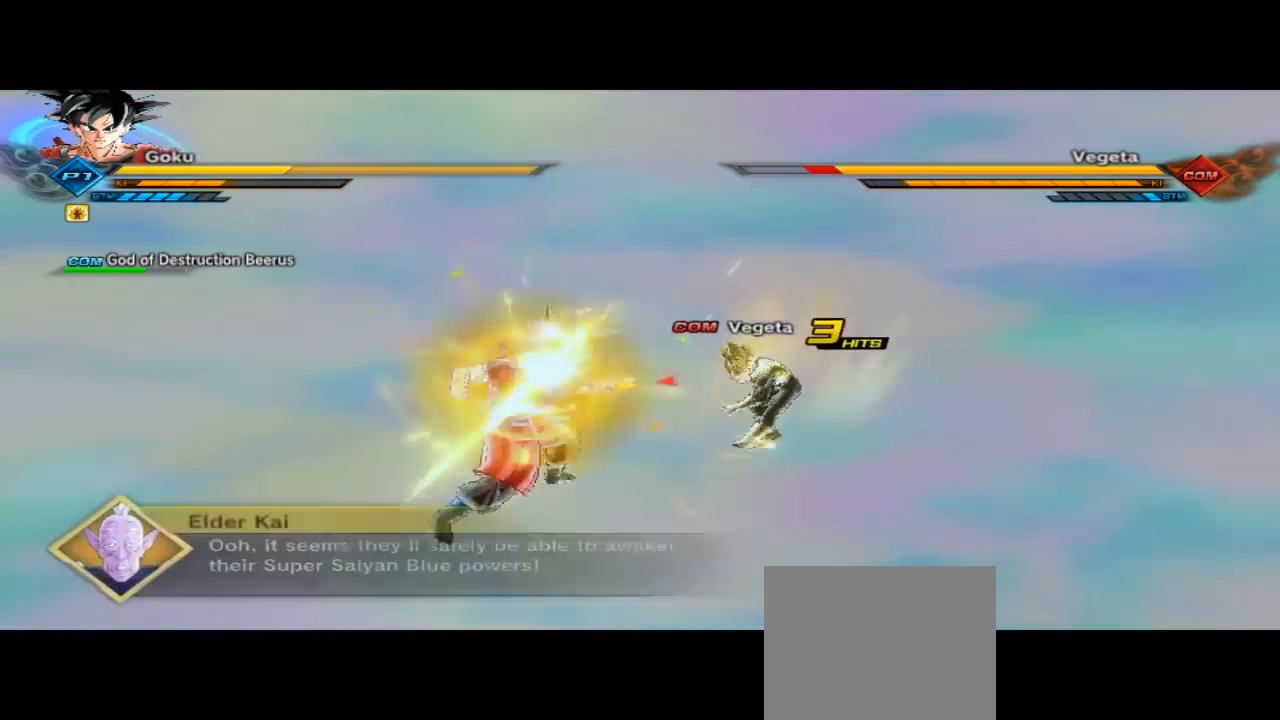
Gameplay with a controller (Xbox layout); each line is a JSON object with the inputs held at the frame after it (dt_ms = milliseconds from this image to that frame). "button_events" lists button changes between this image and that frame as [ms after this image, input, new state], when the widget could be followed in between (sticks are given only as held states). Not read: R2.
{"dt_ms": 500, "buttons": ["X"], "left_stick": "center", "right_stick": "center", "button_events": [[233, "X", "up"], [433, "X", "down"]]}
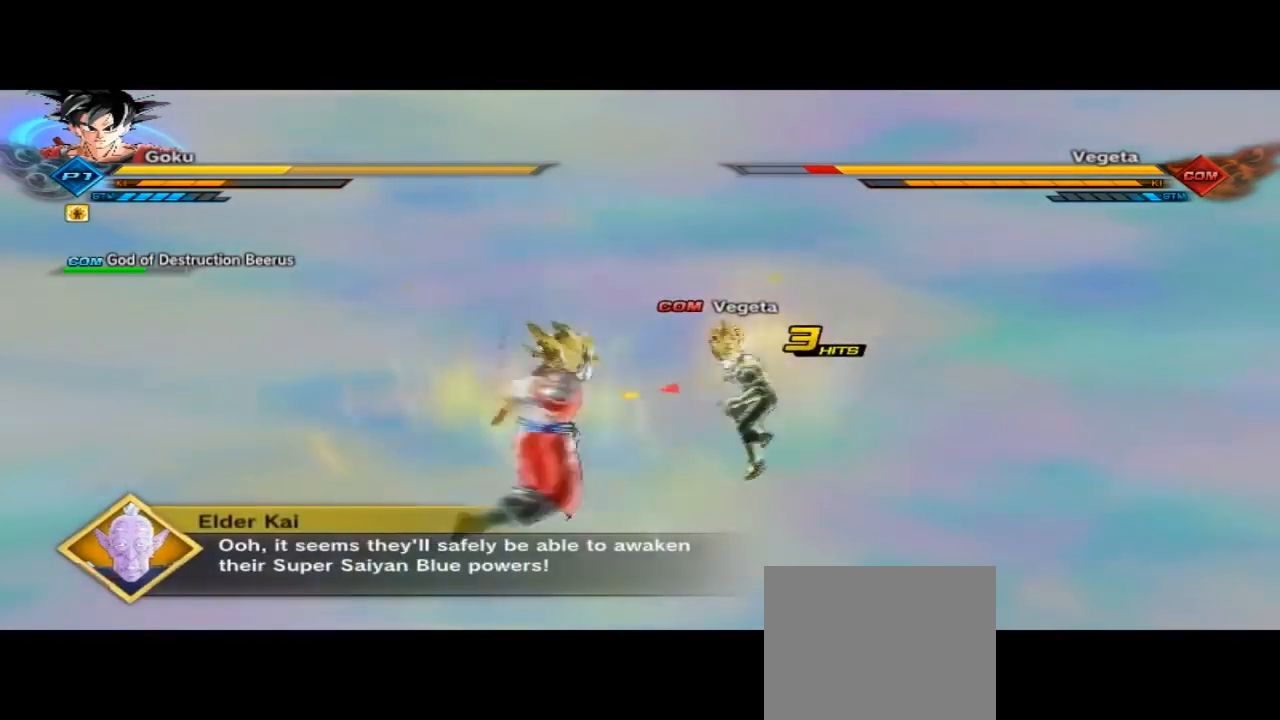
{"dt_ms": 1000, "buttons": [], "left_stick": "center", "right_stick": "center", "button_events": [[67, "X", "up"], [133, "X", "down"], [300, "X", "up"], [333, "X", "down"], [933, "X", "up"]]}
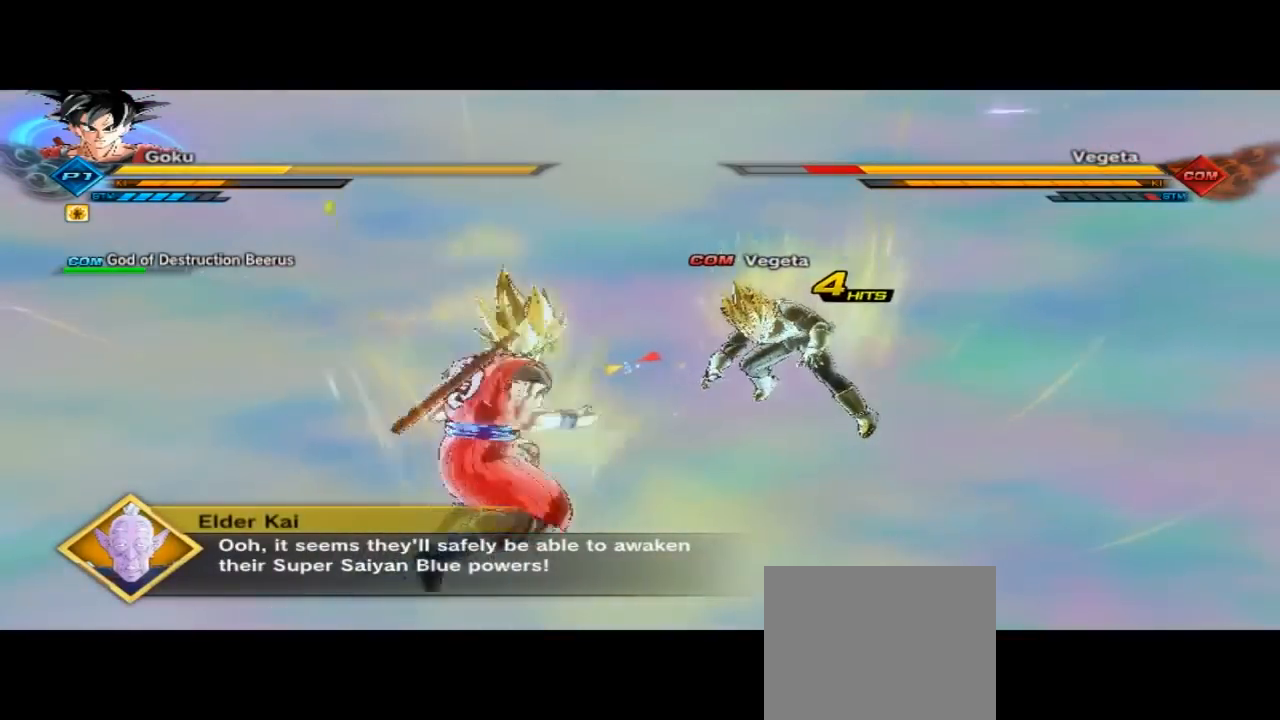
{"dt_ms": 500, "buttons": [], "left_stick": "center", "right_stick": "center", "button_events": [[33, "X", "down"], [67, "X", "up"], [233, "X", "down"], [300, "X", "up"], [433, "X", "down"], [467, "X", "up"]]}
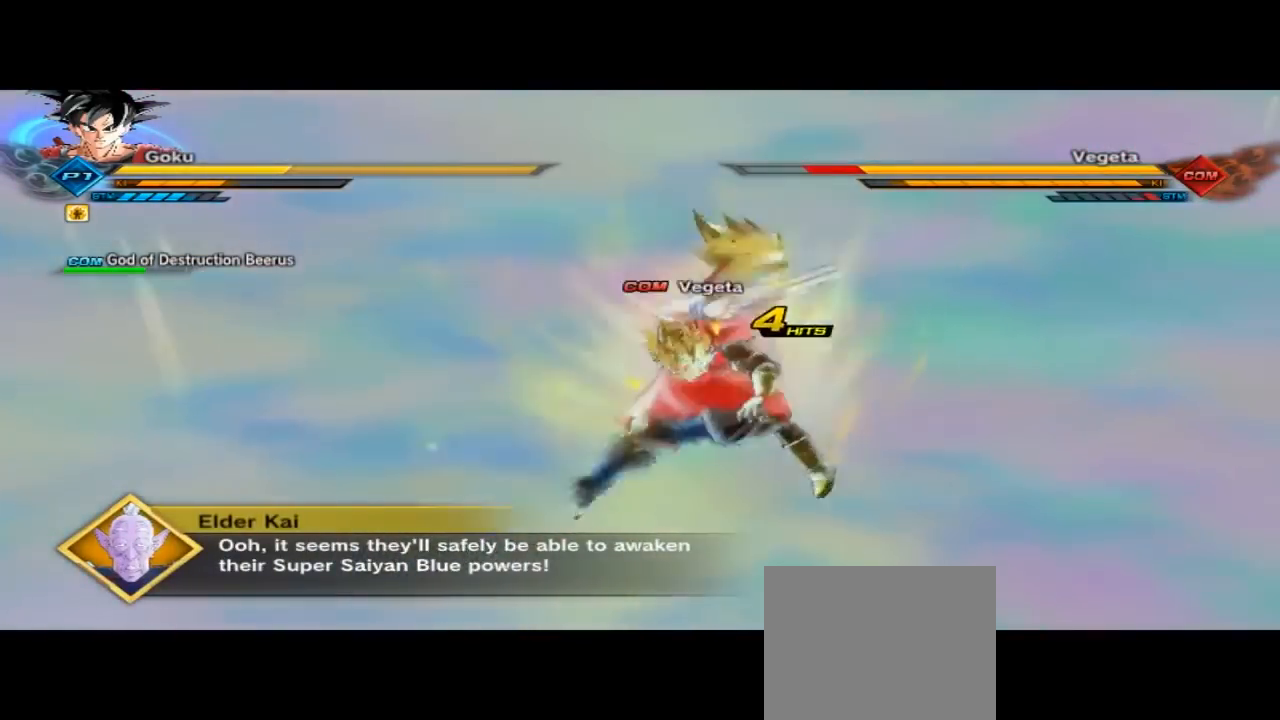
{"dt_ms": 500, "buttons": [], "left_stick": "center", "right_stick": "center", "button_events": [[33, "X", "down"], [100, "X", "up"], [200, "X", "down"], [300, "X", "up"]]}
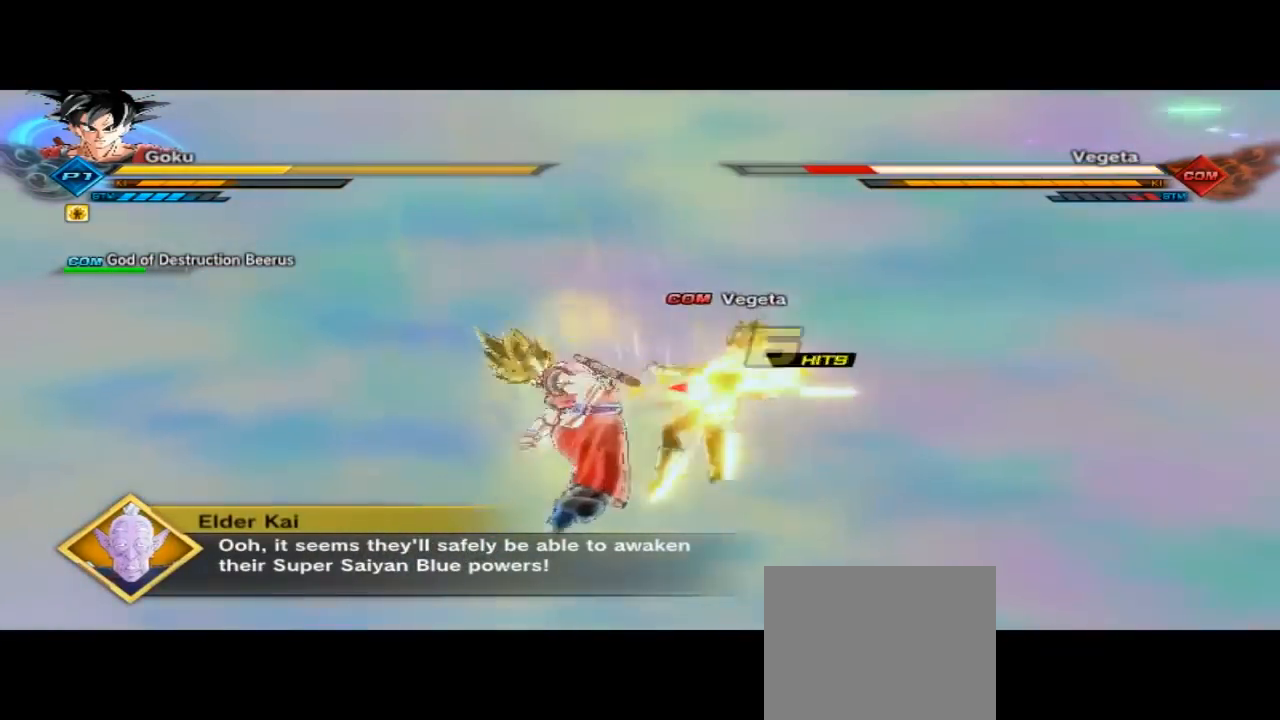
{"dt_ms": 500, "buttons": ["X"], "left_stick": "center", "right_stick": "center", "button_events": [[300, "X", "down"], [333, "X", "up"], [400, "X", "down"]]}
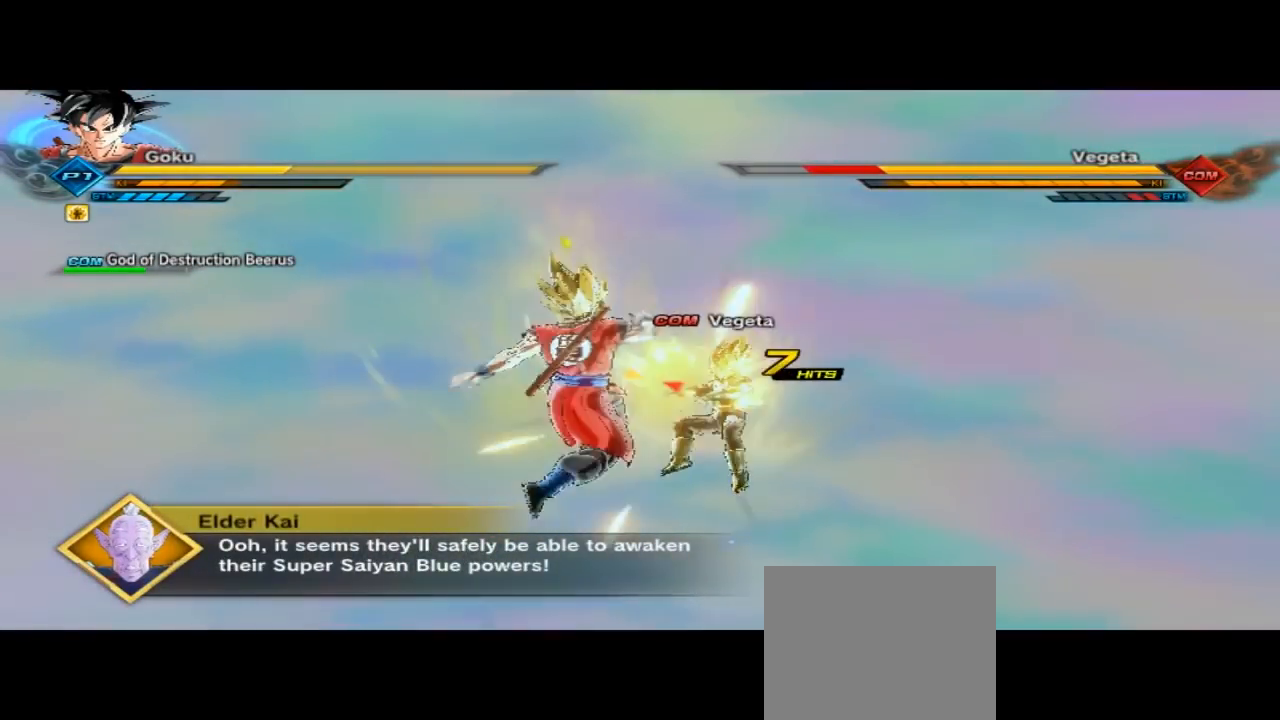
{"dt_ms": 500, "buttons": ["X"], "left_stick": "center", "right_stick": "center", "button_events": [[167, "X", "up"], [333, "X", "down"]]}
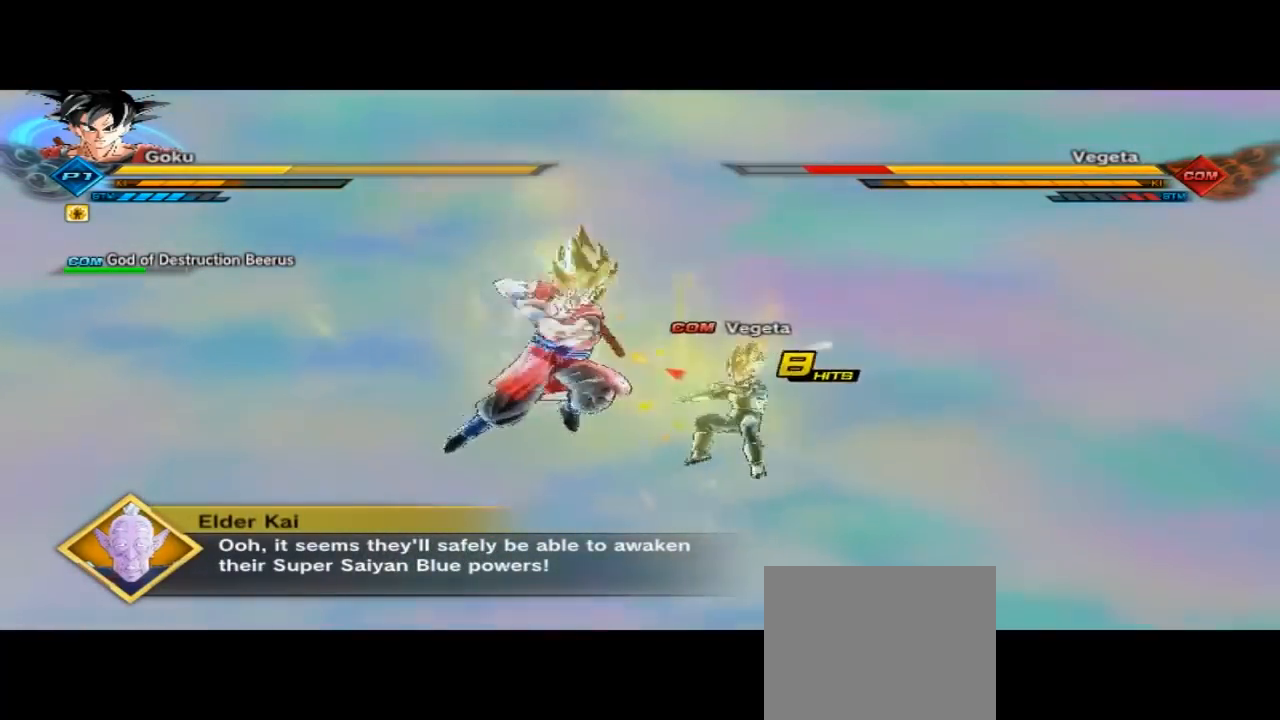
{"dt_ms": 500, "buttons": ["Y"], "left_stick": "center", "right_stick": "center", "button_events": [[67, "X", "up"], [267, "Y", "down"], [400, "Y", "up"], [467, "Y", "down"]]}
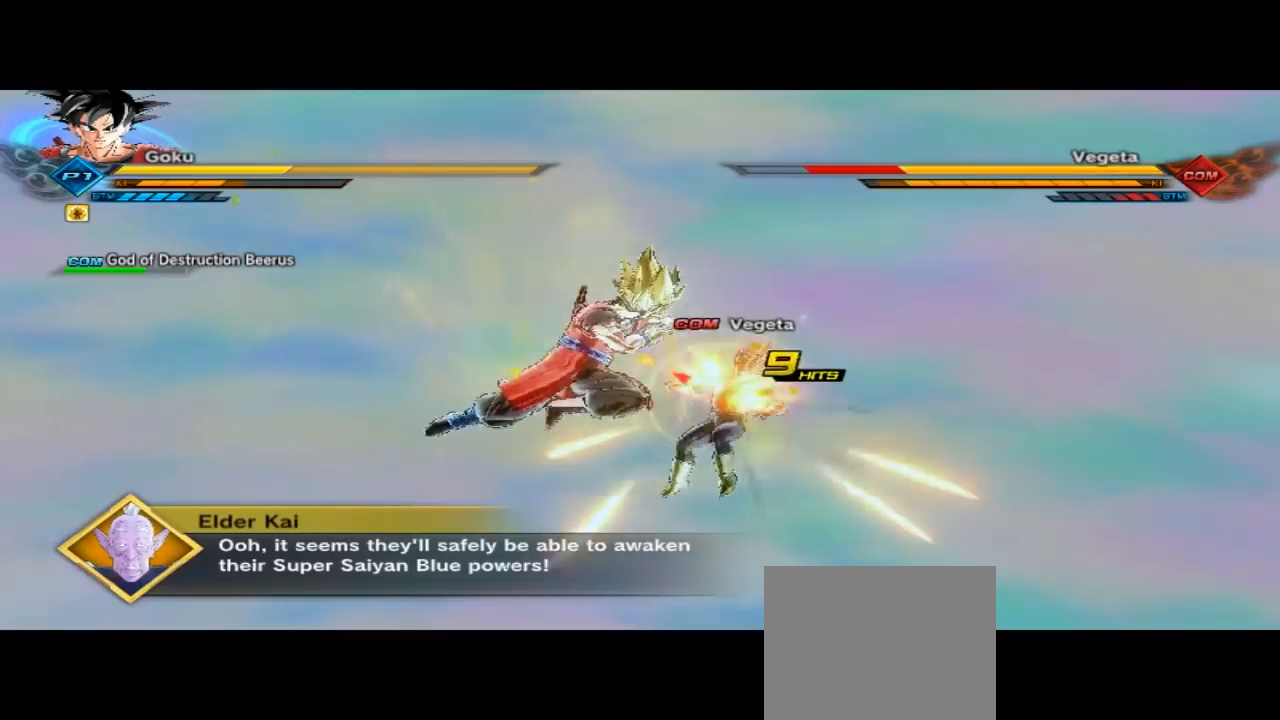
{"dt_ms": 500, "buttons": [], "left_stick": "center", "right_stick": "center", "button_events": [[333, "Y", "up"]]}
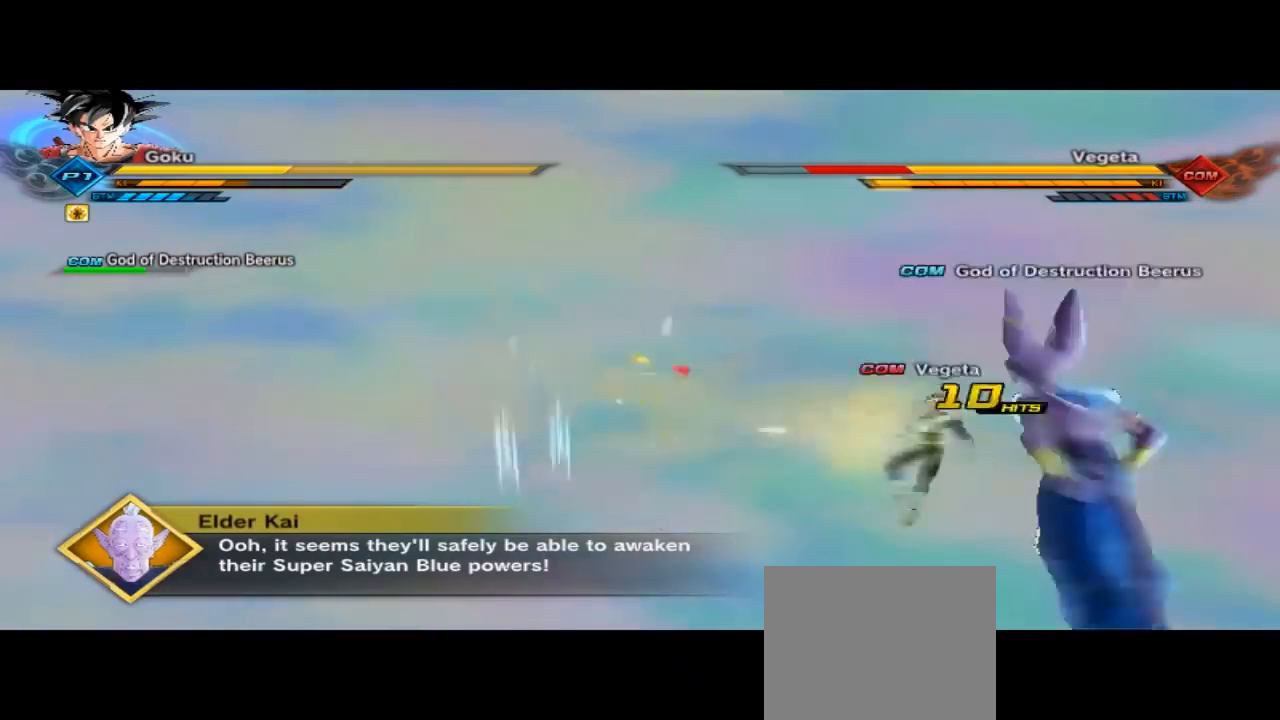
{"dt_ms": 500, "buttons": [], "left_stick": "center", "right_stick": "center", "button_events": [[67, "Y", "down"], [467, "Y", "up"]]}
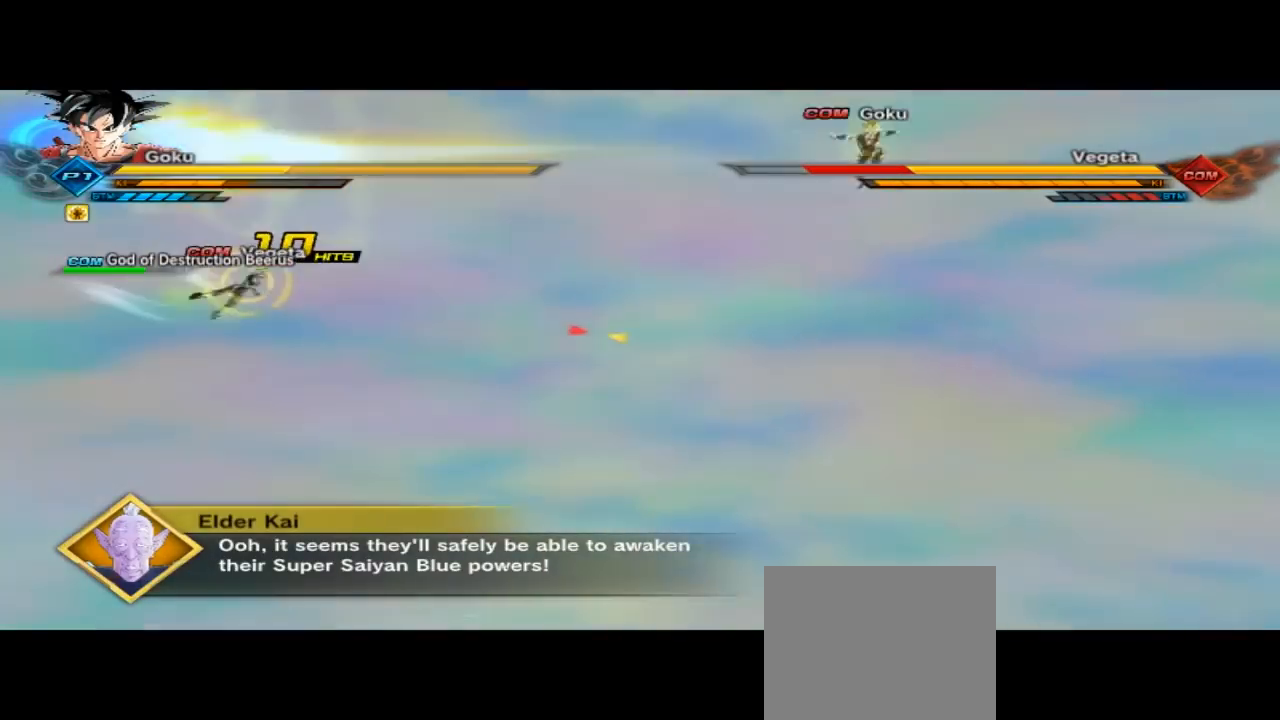
{"dt_ms": 500, "buttons": ["Y"], "left_stick": "center", "right_stick": "center", "button_events": [[100, "Y", "down"], [167, "Y", "up"], [267, "Y", "down"], [400, "Y", "up"], [467, "Y", "down"]]}
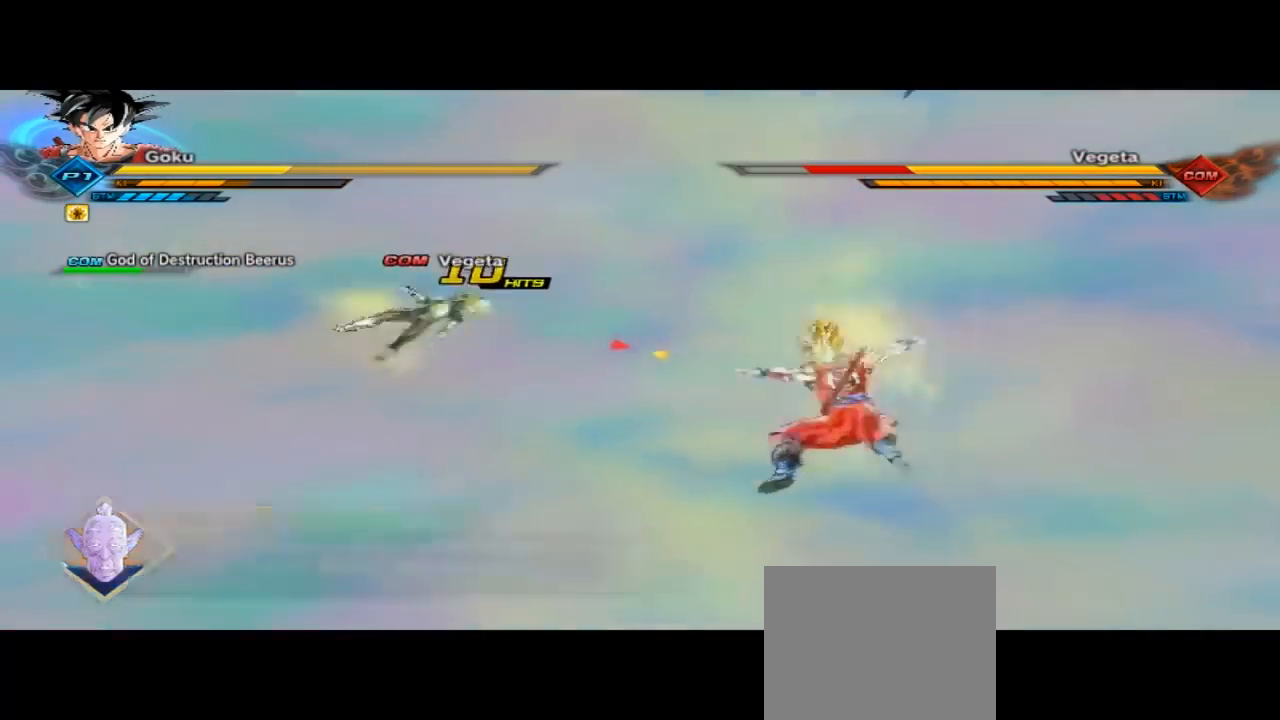
{"dt_ms": 500, "buttons": ["Y"], "left_stick": "center", "right_stick": "center", "button_events": [[133, "Y", "up"], [267, "Y", "down"], [367, "Y", "up"], [400, "Y", "down"]]}
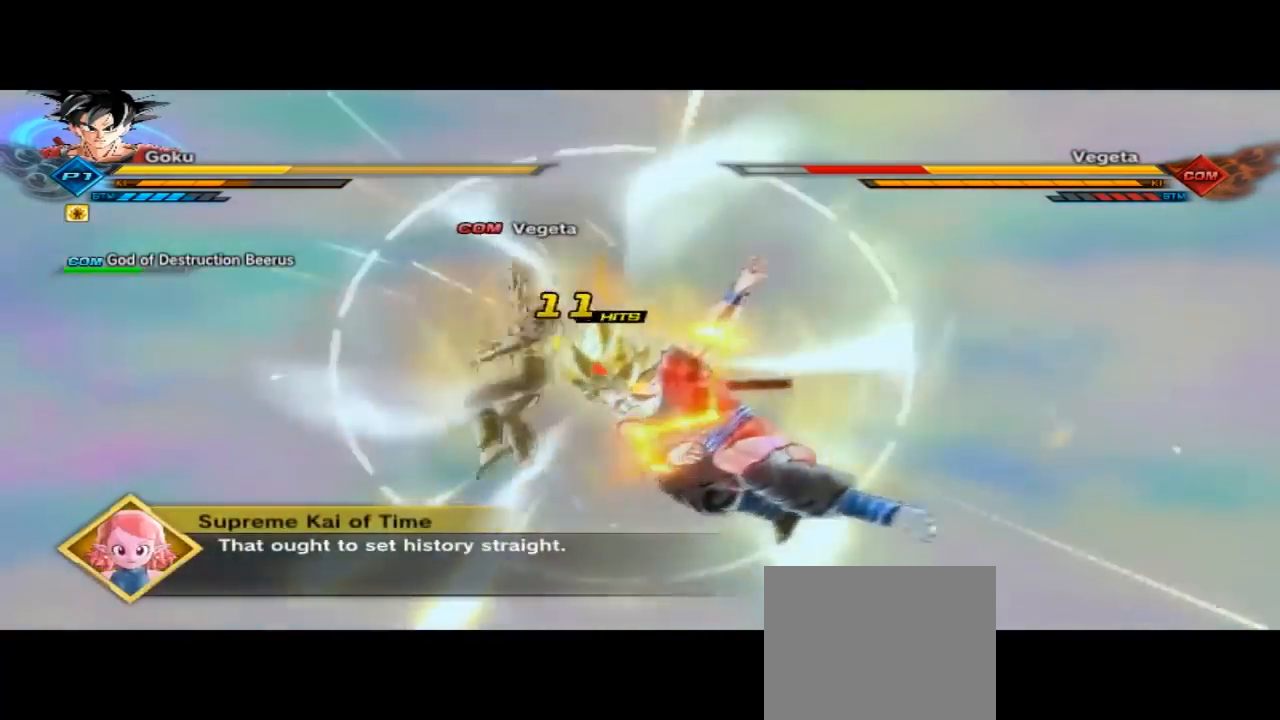
{"dt_ms": 500, "buttons": [], "left_stick": "center", "right_stick": "center", "button_events": [[33, "Y", "up"], [133, "Y", "down"], [267, "Y", "up"], [300, "Y", "down"], [433, "Y", "up"]]}
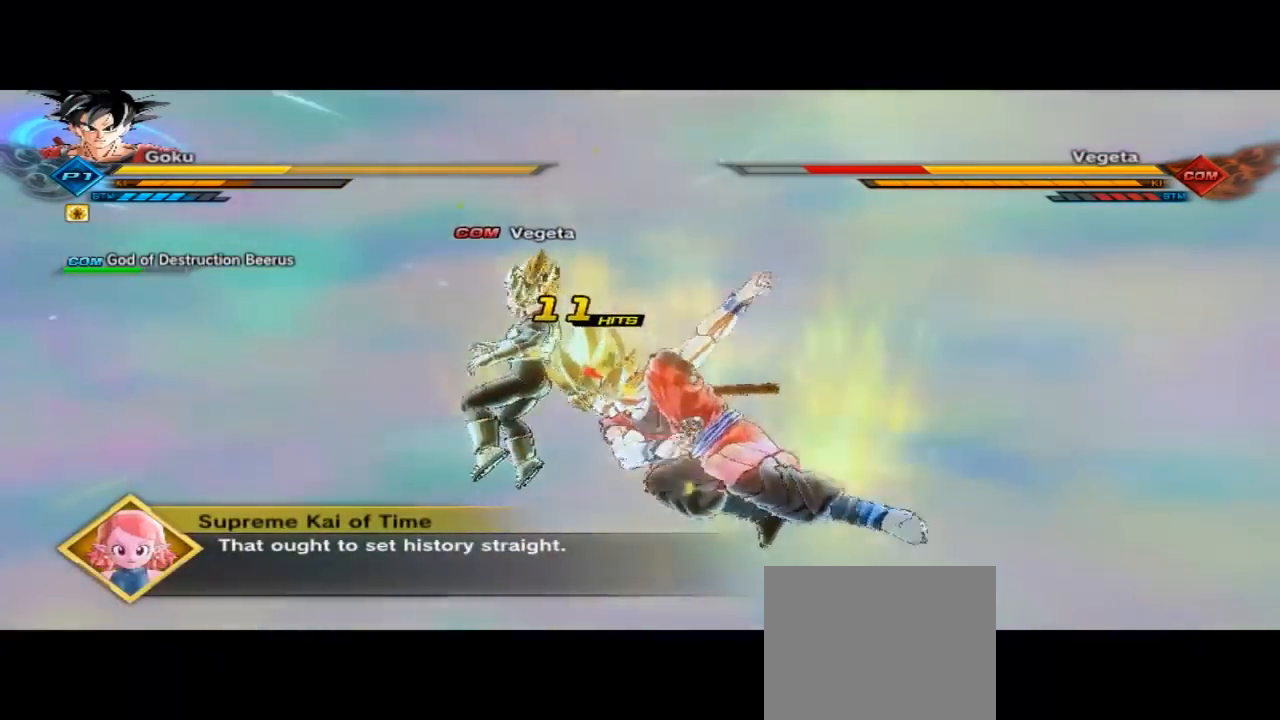
{"dt_ms": 500, "buttons": [], "left_stick": "center", "right_stick": "center", "button_events": [[400, "Y", "down"], [467, "Y", "up"]]}
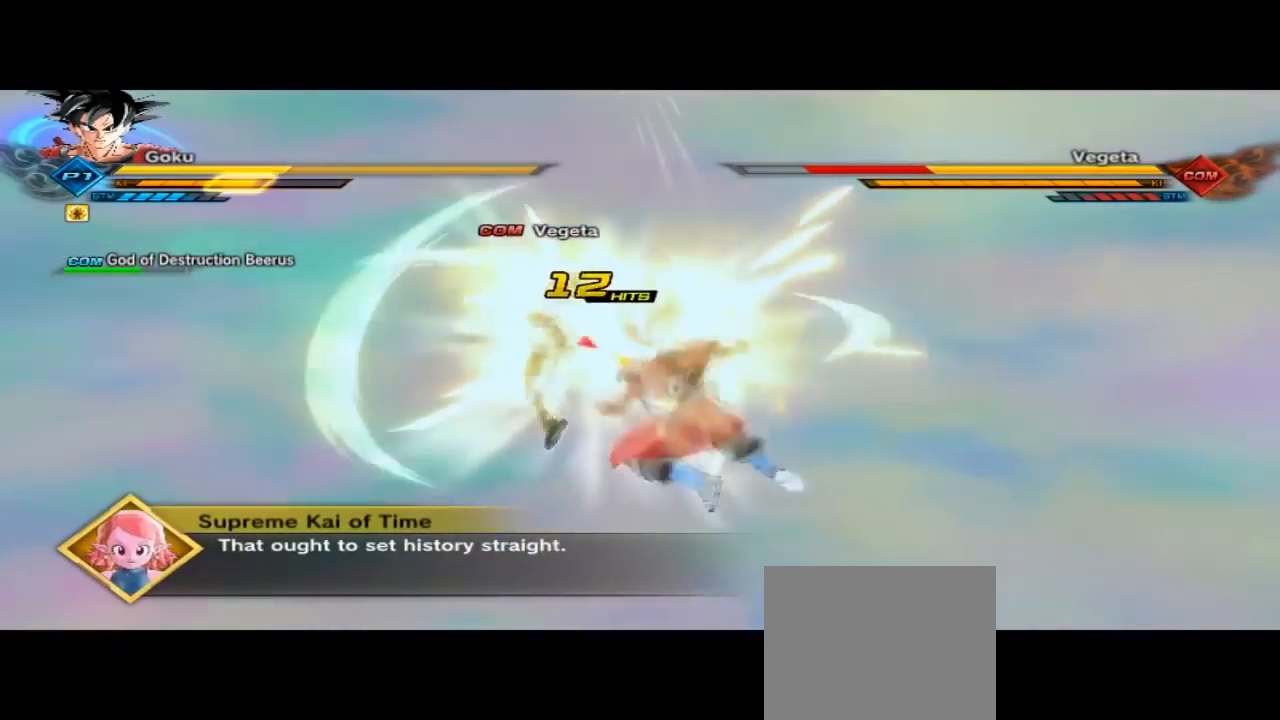
{"dt_ms": 500, "buttons": ["X"], "left_stick": "center", "right_stick": "center", "button_events": [[467, "X", "down"]]}
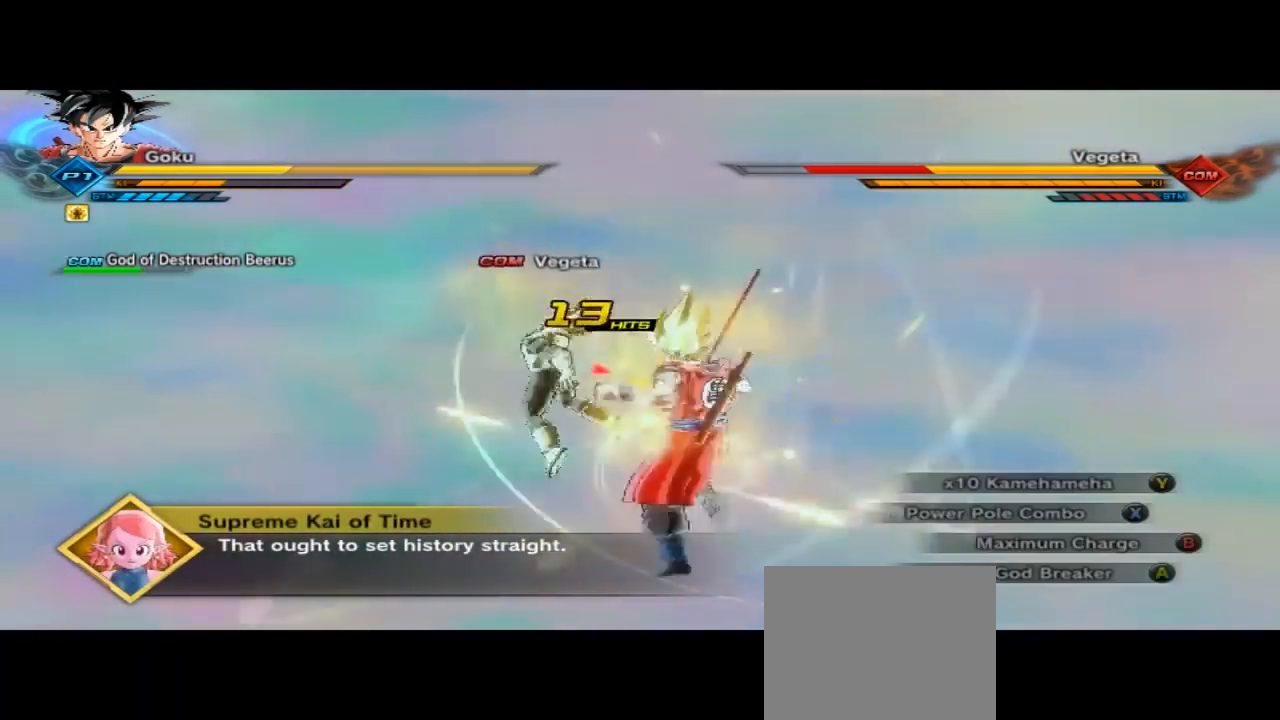
{"dt_ms": 1000, "buttons": ["X"], "left_stick": "center", "right_stick": "center", "button_events": [[33, "X", "up"], [200, "X", "down"], [667, "X", "up"], [967, "X", "down"]]}
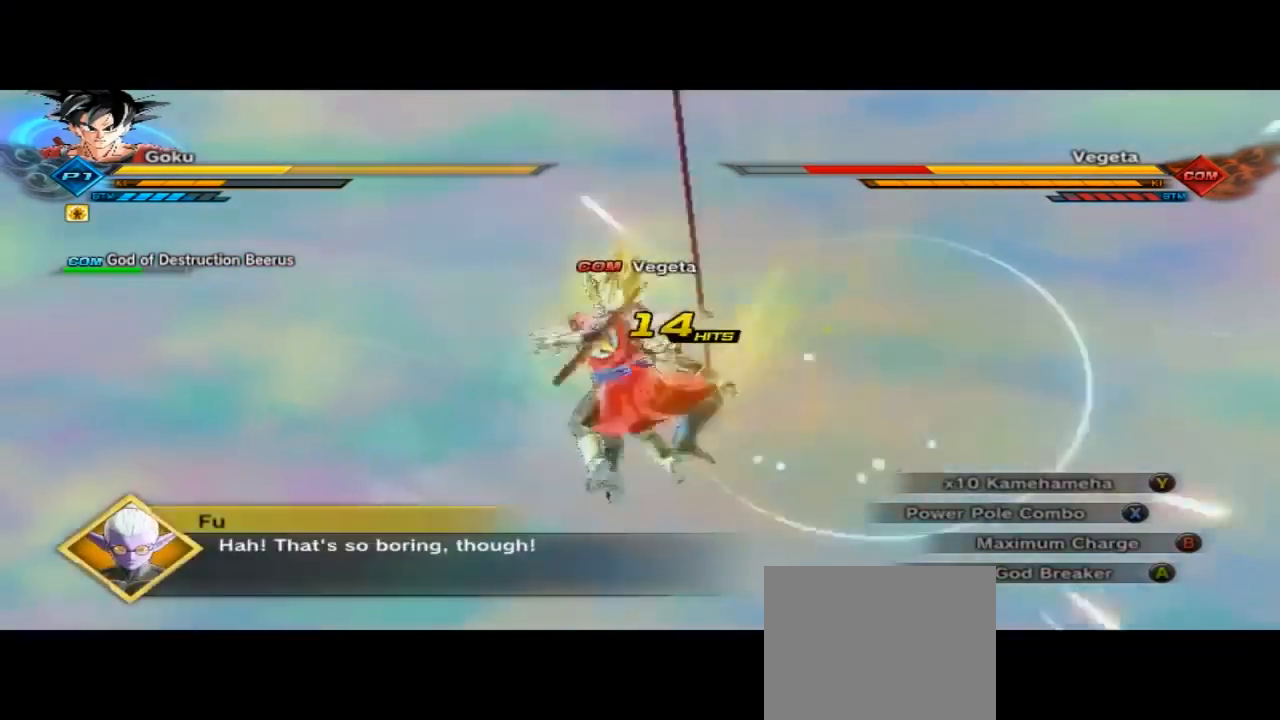
{"dt_ms": 500, "buttons": [], "left_stick": "center", "right_stick": "center", "button_events": [[133, "X", "up"]]}
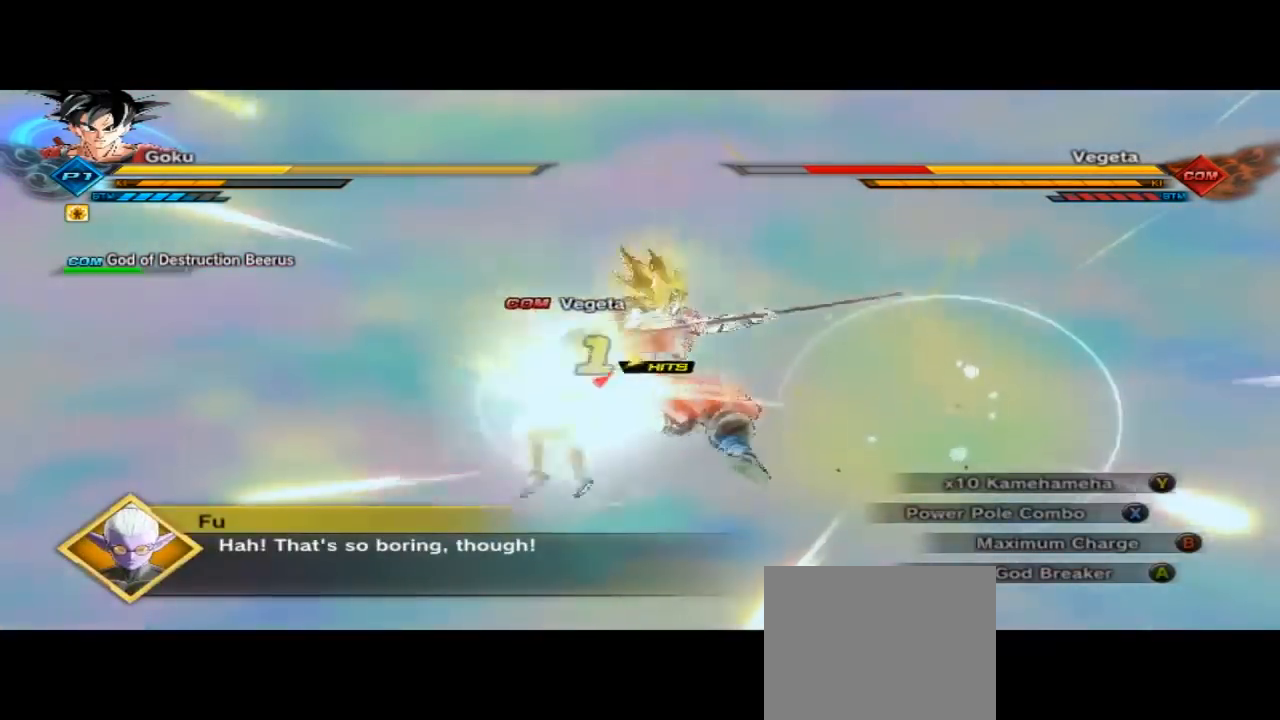
{"dt_ms": 500, "buttons": ["X"], "left_stick": "center", "right_stick": "center", "button_events": [[167, "X", "down"]]}
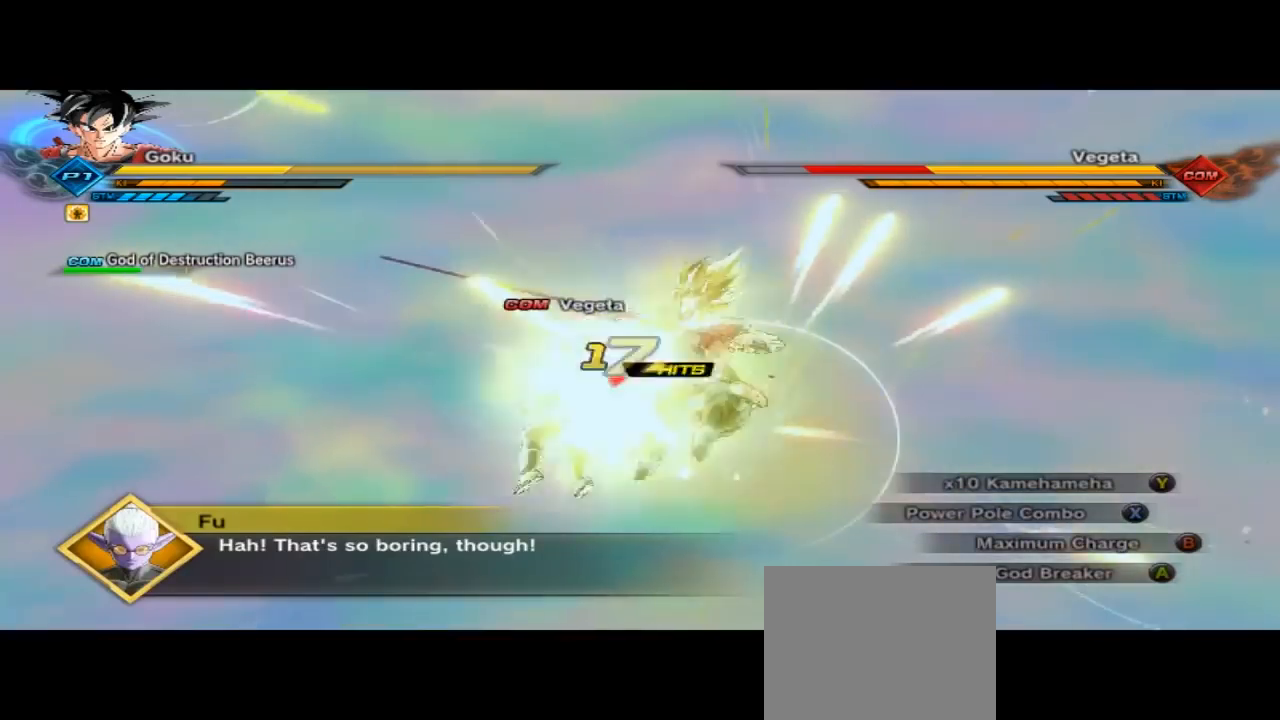
{"dt_ms": 500, "buttons": ["X"], "left_stick": "center", "right_stick": "center", "button_events": [[67, "X", "up"], [367, "X", "down"]]}
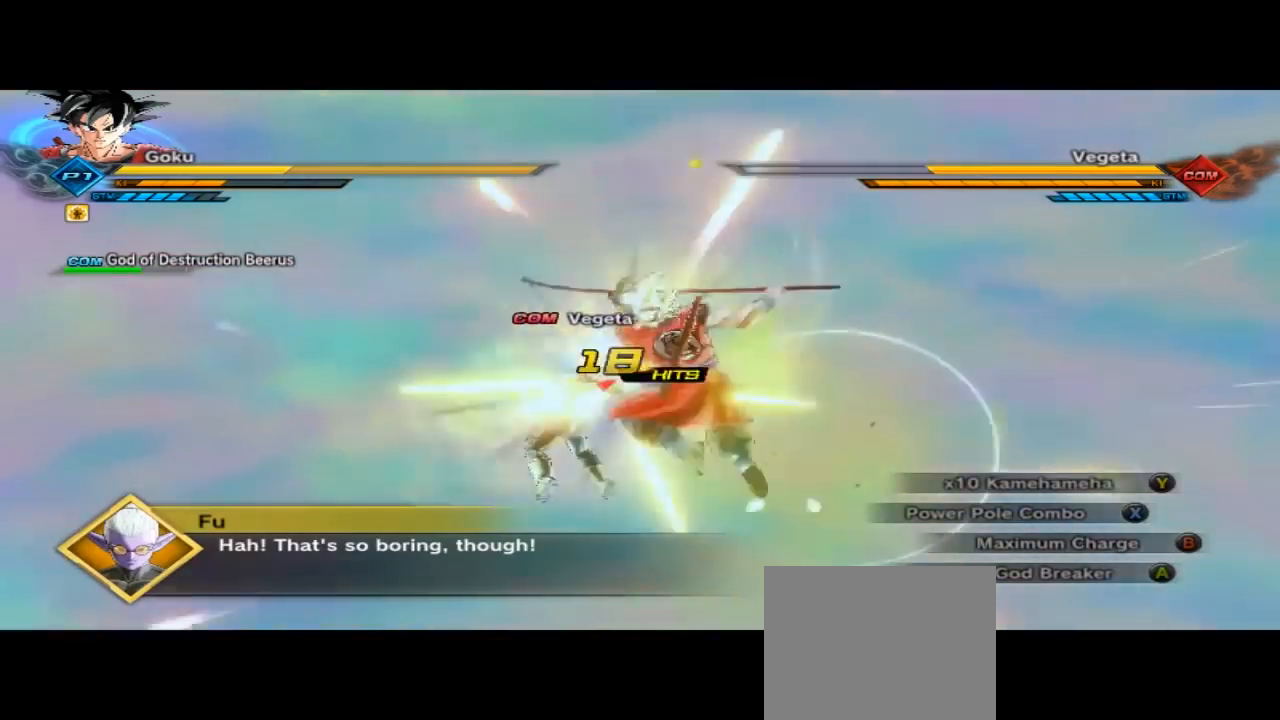
{"dt_ms": 500, "buttons": ["X"], "left_stick": "center", "right_stick": "center", "button_events": [[100, "X", "up"], [233, "X", "down"], [267, "X", "up"], [367, "X", "down"]]}
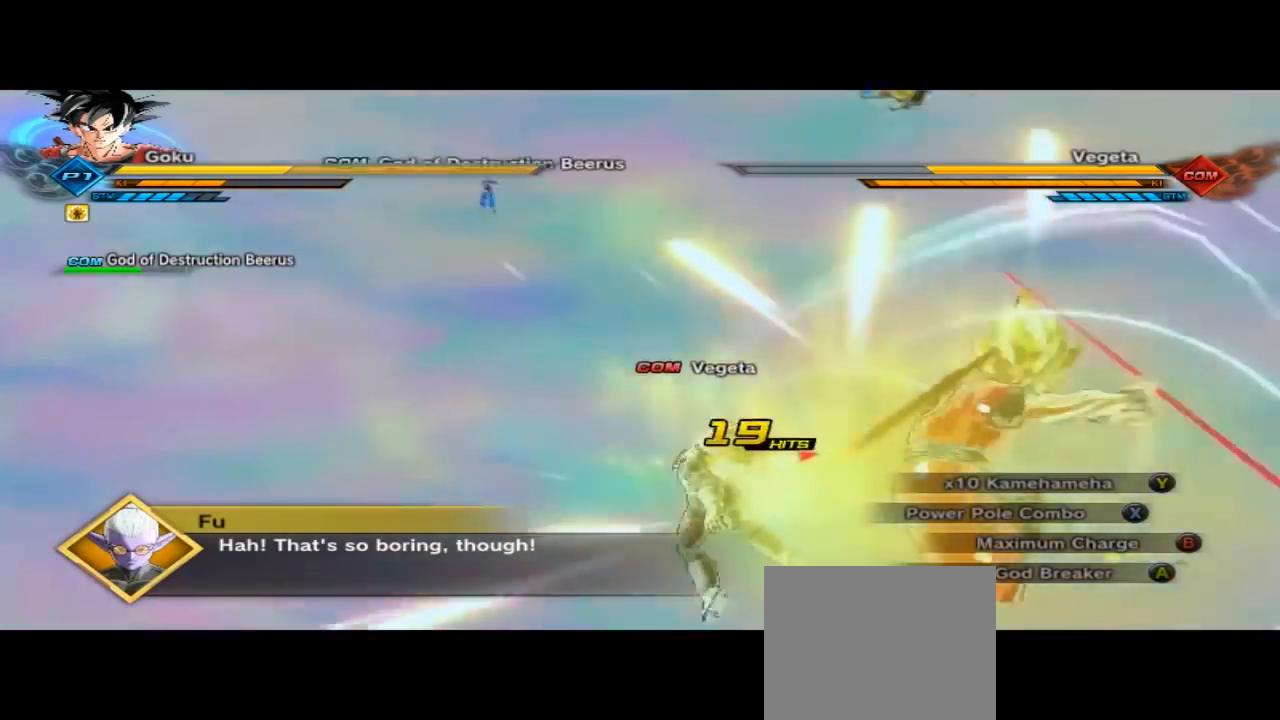
{"dt_ms": 500, "buttons": ["X"], "left_stick": "center", "right_stick": "center", "button_events": [[367, "X", "up"], [433, "X", "down"]]}
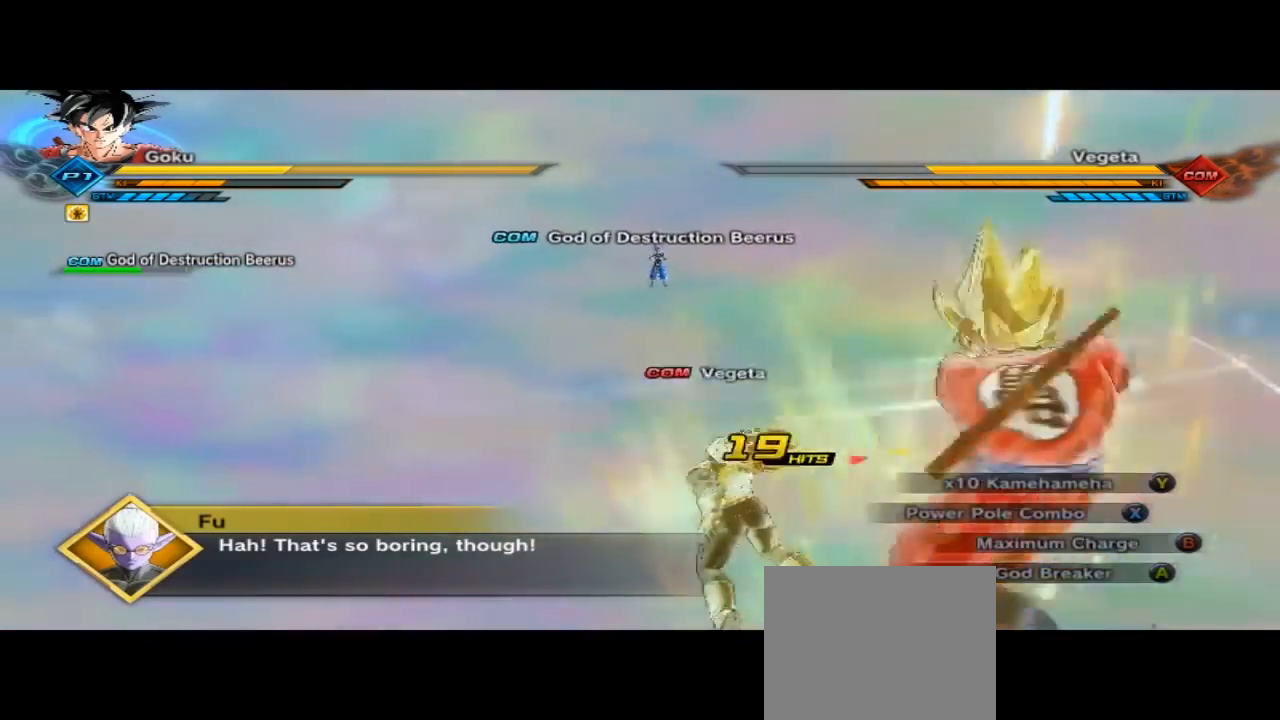
{"dt_ms": 500, "buttons": [], "left_stick": "center", "right_stick": "center", "button_events": [[367, "X", "up"]]}
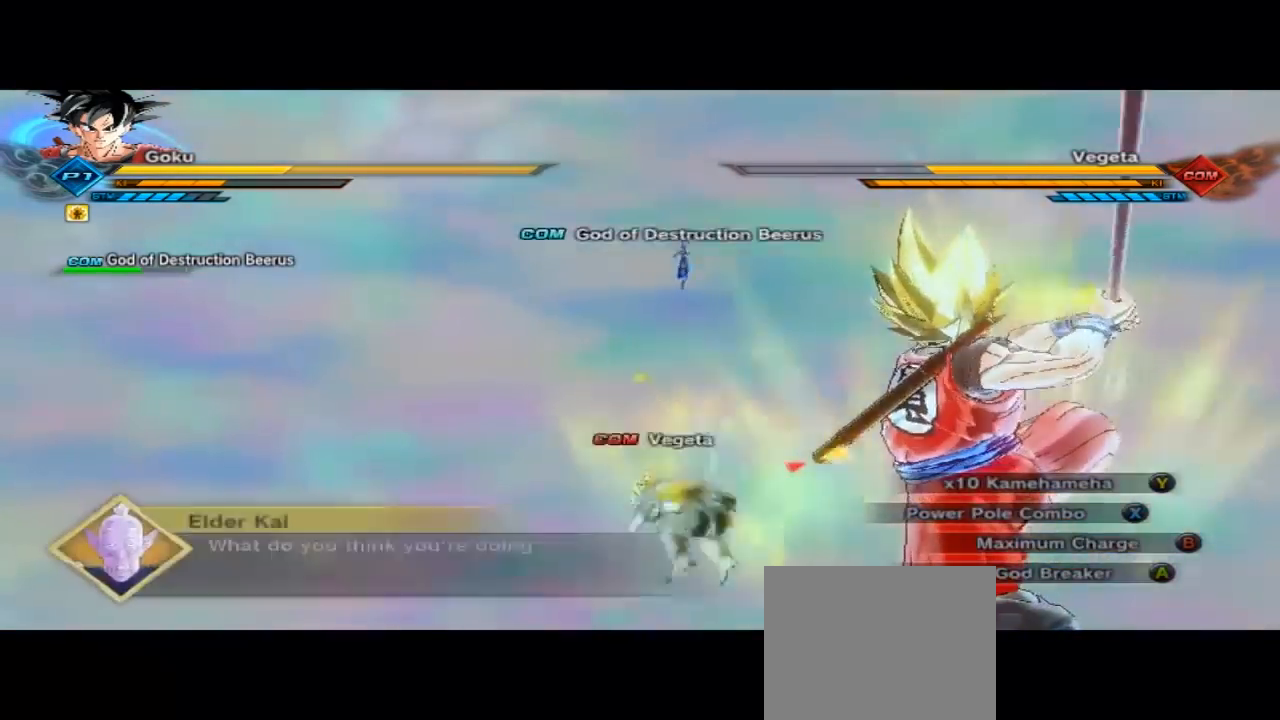
{"dt_ms": 500, "buttons": [], "left_stick": "center", "right_stick": "center", "button_events": [[167, "X", "down"], [233, "X", "up"]]}
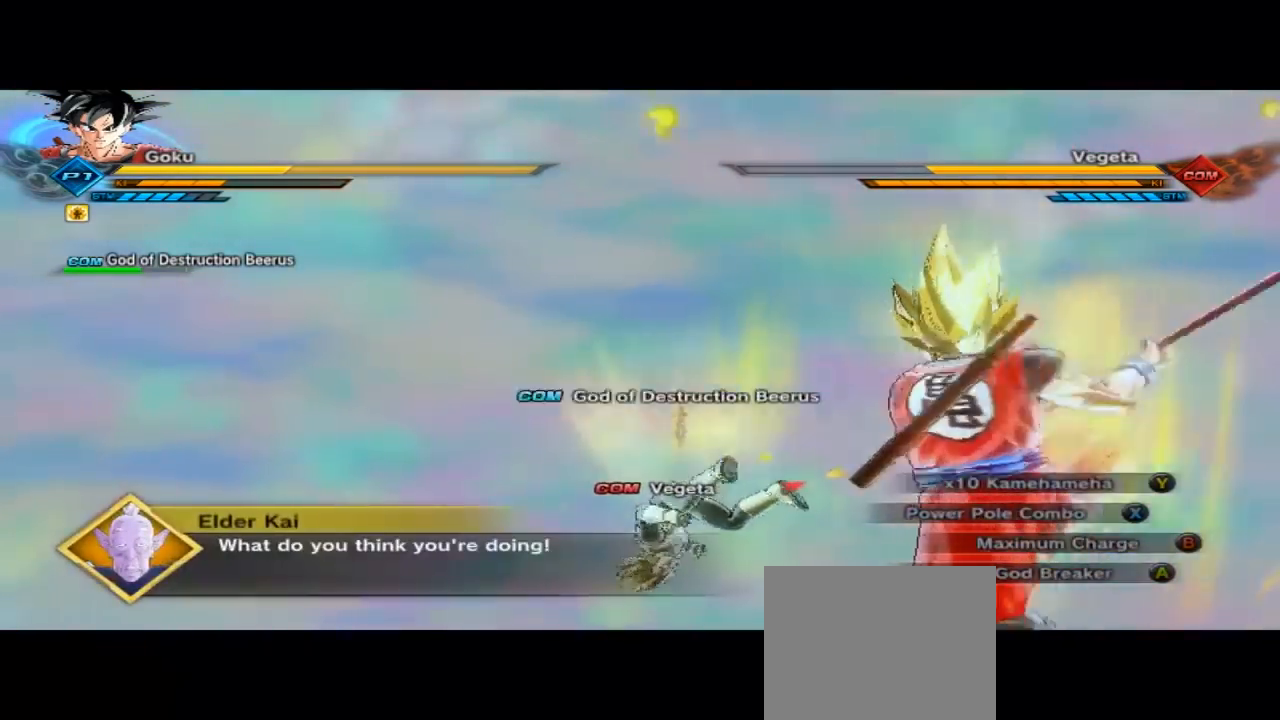
{"dt_ms": 500, "buttons": [], "left_stick": "right", "right_stick": "center", "button_events": []}
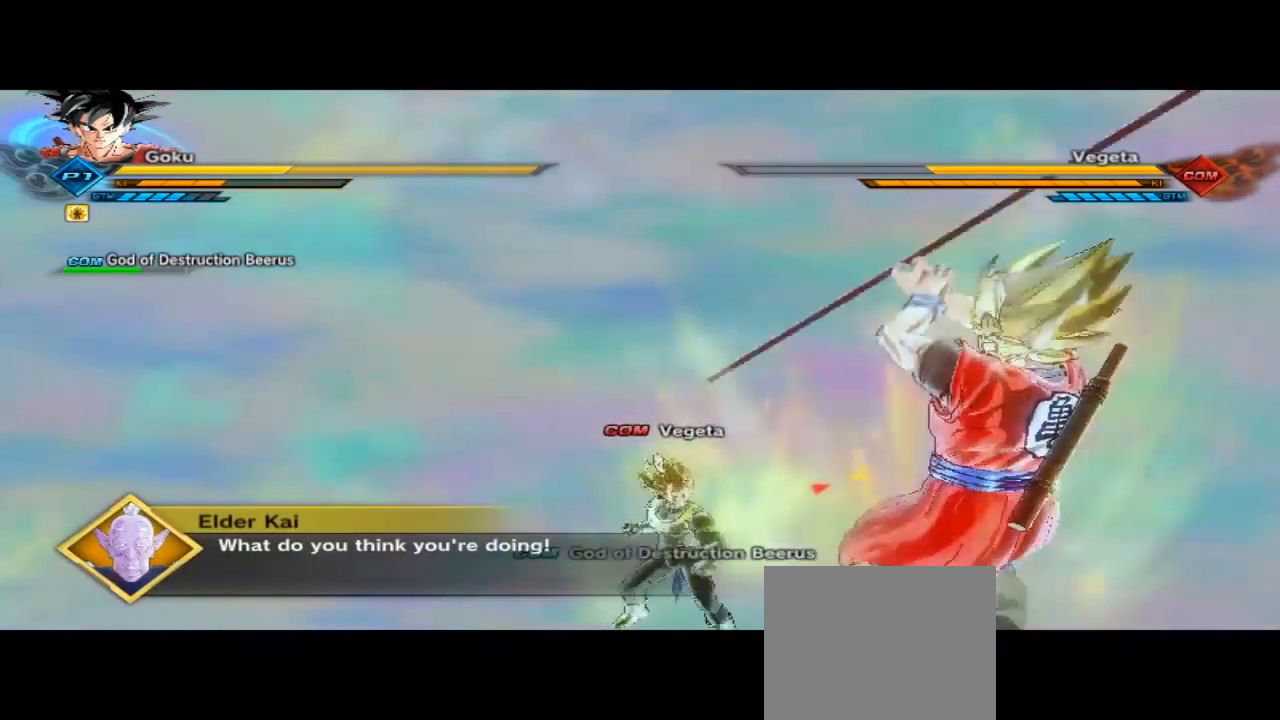
{"dt_ms": 500, "buttons": [], "left_stick": "right", "right_stick": "center", "button_events": []}
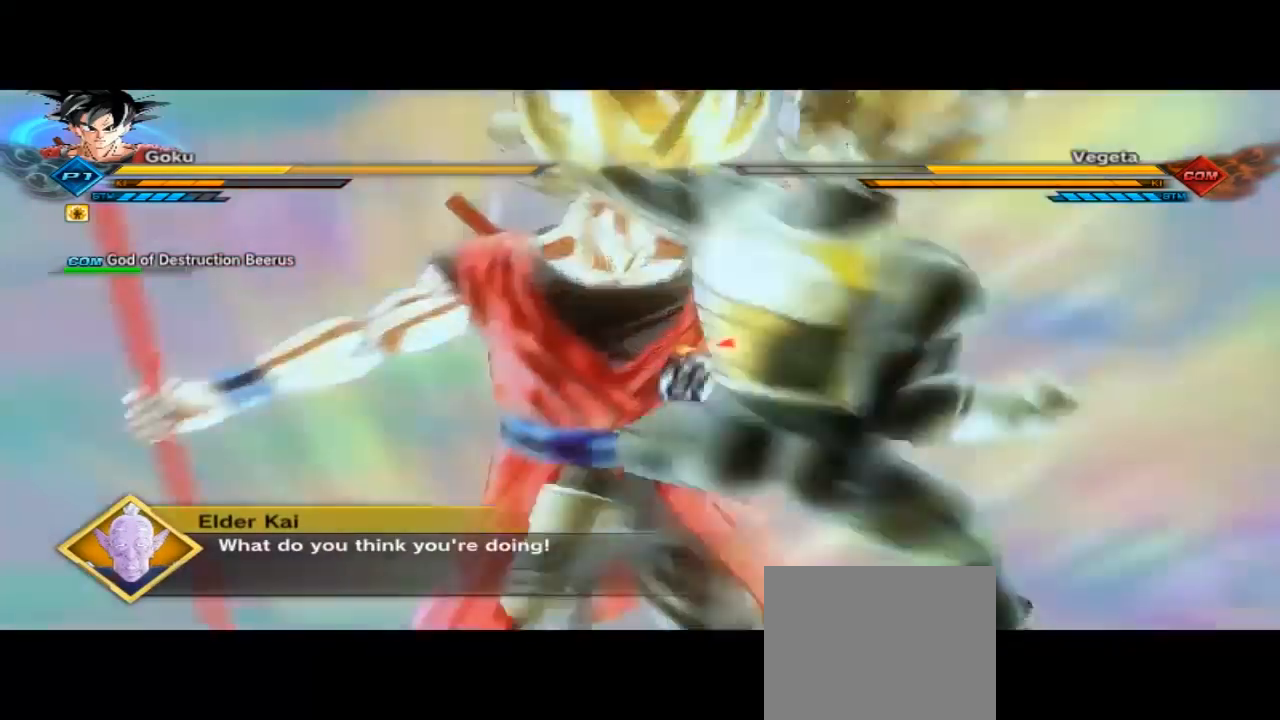
{"dt_ms": 500, "buttons": [], "left_stick": "center", "right_stick": "center", "button_events": []}
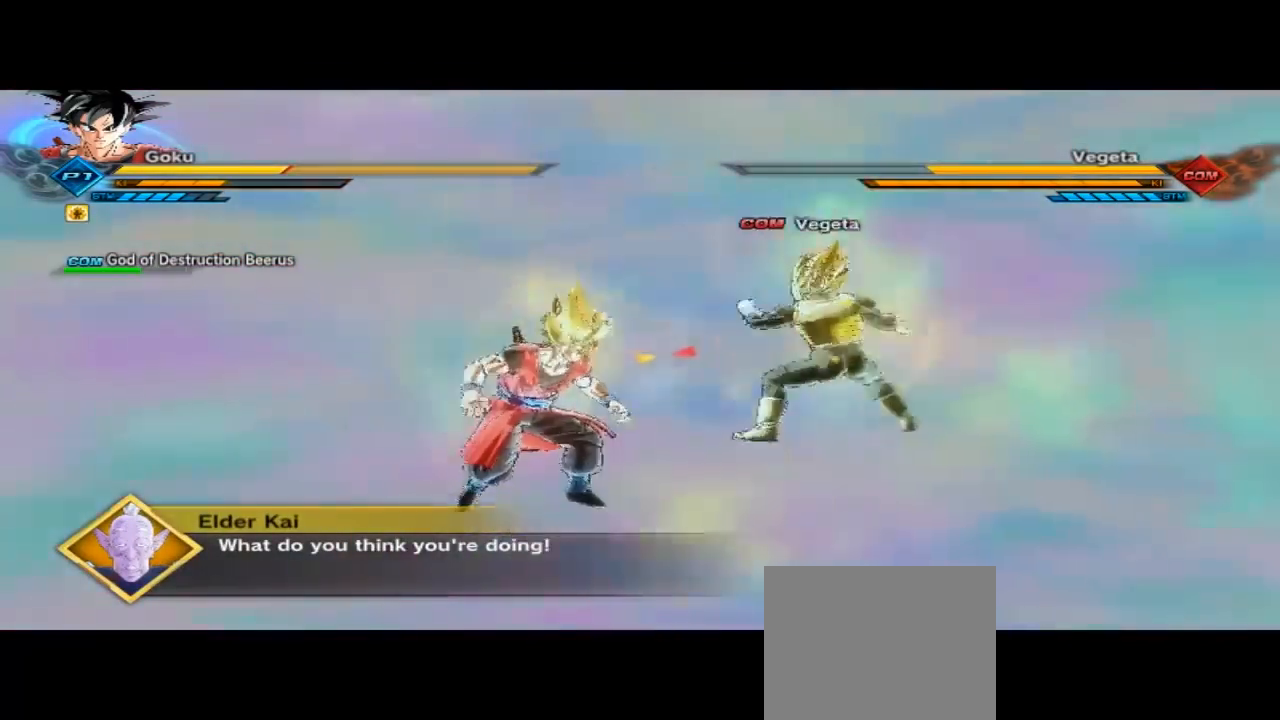
{"dt_ms": 500, "buttons": ["A"], "left_stick": "center", "right_stick": "center", "button_events": [[400, "A", "down"]]}
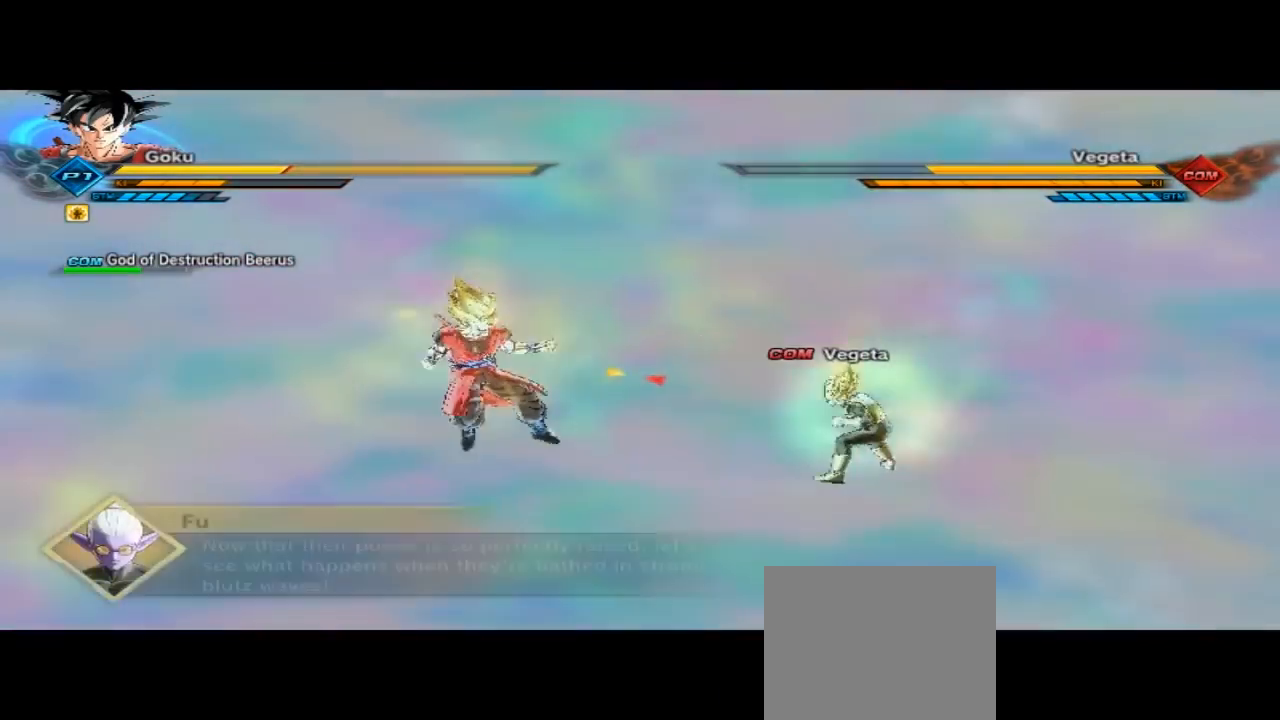
{"dt_ms": 500, "buttons": ["A"], "left_stick": "up-left", "right_stick": "center", "button_events": []}
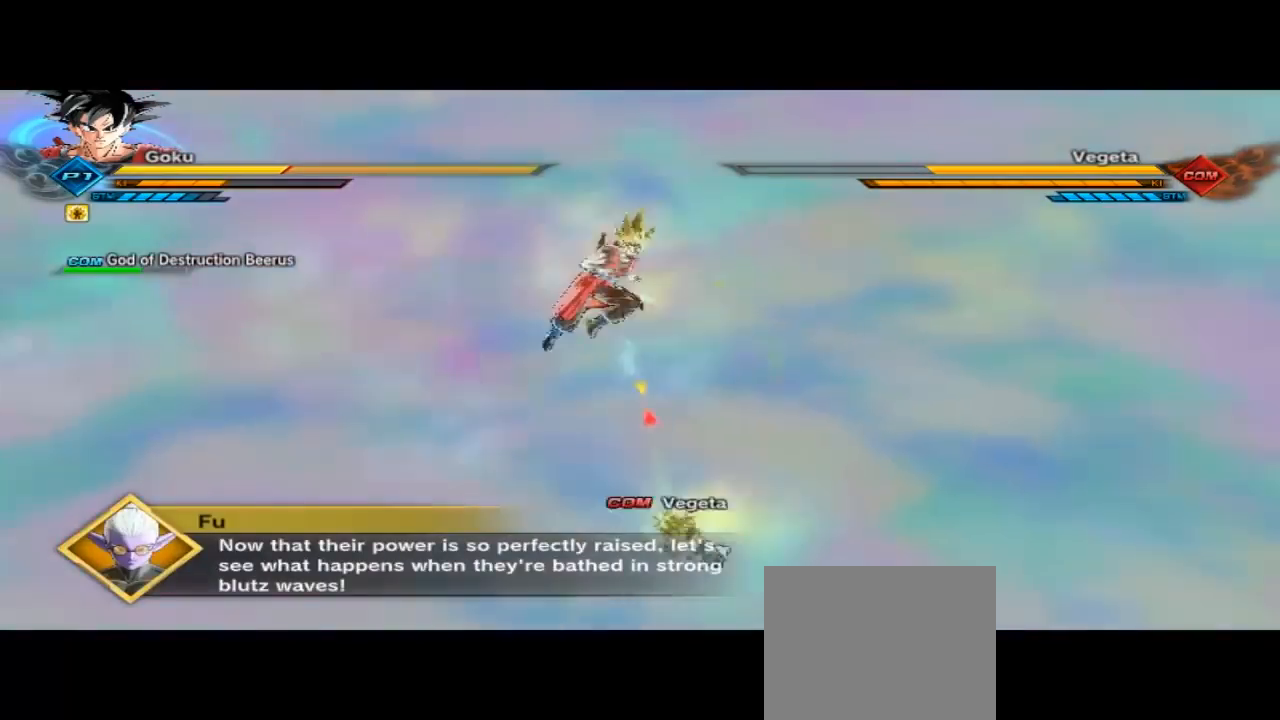
{"dt_ms": 500, "buttons": [], "left_stick": "up-left", "right_stick": "center", "button_events": [[133, "A", "up"]]}
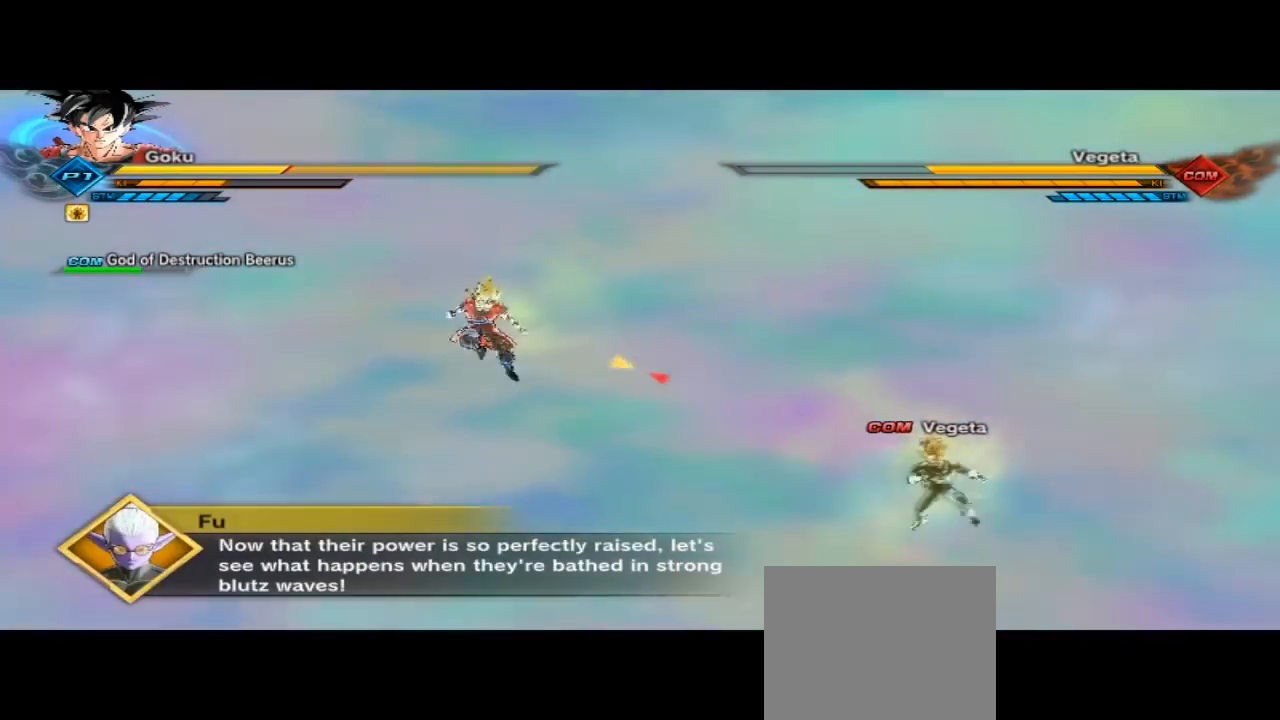
{"dt_ms": 500, "buttons": [], "left_stick": "up-right", "right_stick": "center", "button_events": []}